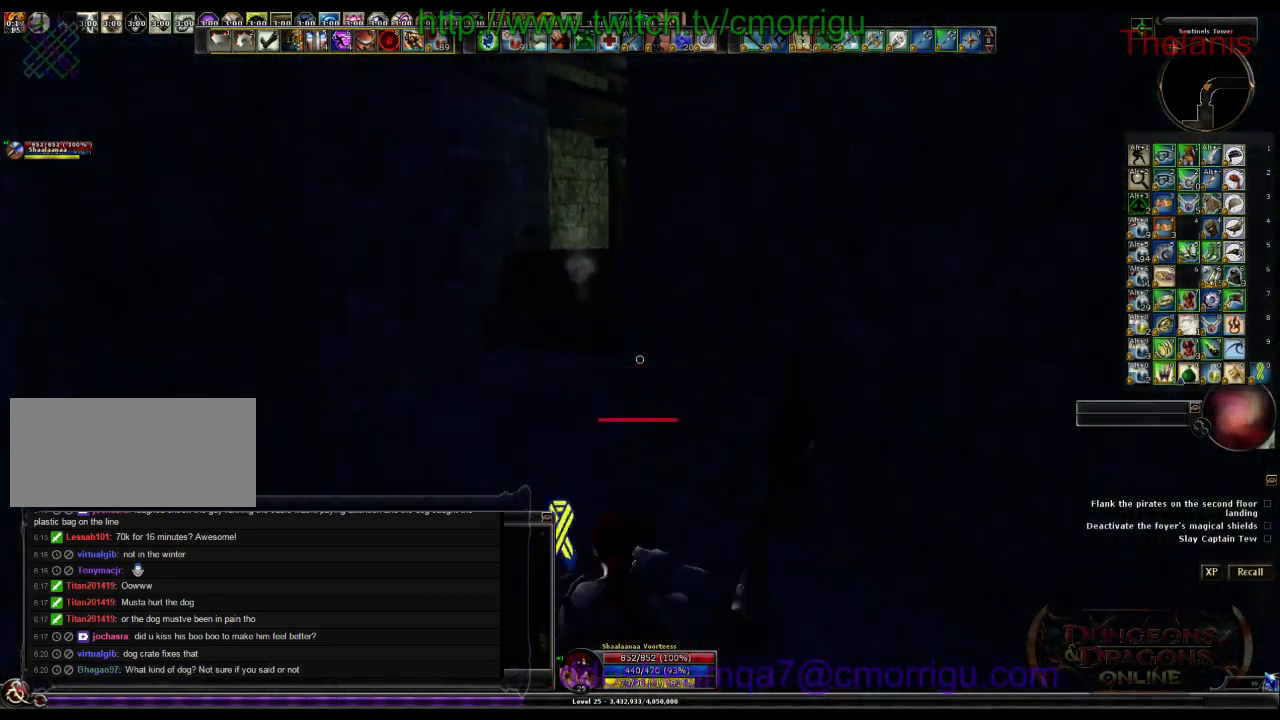
Gameplay with keyboard; each line is a JSON object with the keys held at the frame after it. "events" lists presses ("down") and releases ("up") of ".", "/", "0", "1", "2", "3", "4", "5", "6", "7", "8", "9", "a", "b", "backslash", "backspace", "c", "caps_lock", "comma", "ctrl_l", "ctrl_r", "d", "e", "equals", "escape", "f", "f1", "f10", "f11", "f12", "f2", "f3", "f4", "f5", "f6", "f7", "f8", "f9", "g", "h", "i", "j", "k", "l", "lbracket", "m", "minus", "n", "o", "p", "q", "quote", "r", "rbracket", "return", "s", "semicolon", "shift_l", "shift_r", "space", "t", "tab", "tilde", "u", "v", "w", "x", "y" and "z" between this image and that frame as [ms after this image, input, new state], when the widget could be followed in between. No other keys are recorded. Mouse input is not recorded.
{"keys": ["w"], "events": [[200, "a", "down"], [433, "a", "up"]]}
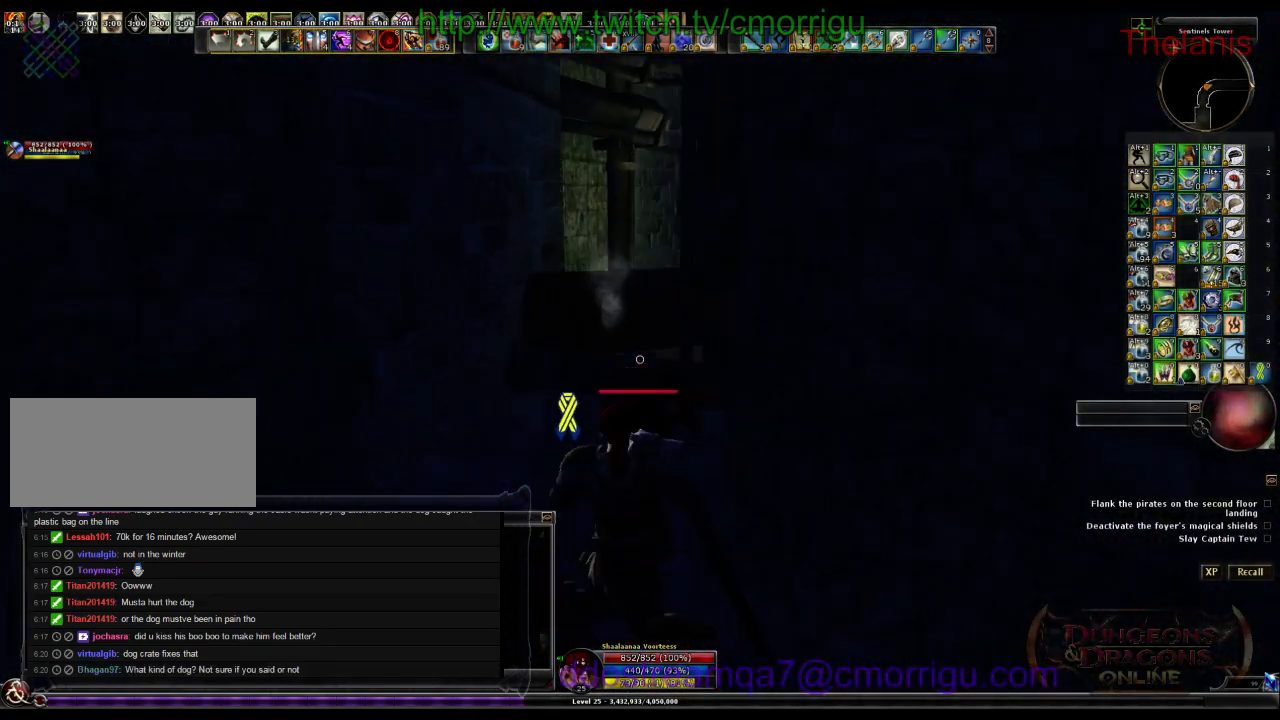
{"keys": ["space", "w"], "events": [[367, "space", "down"]]}
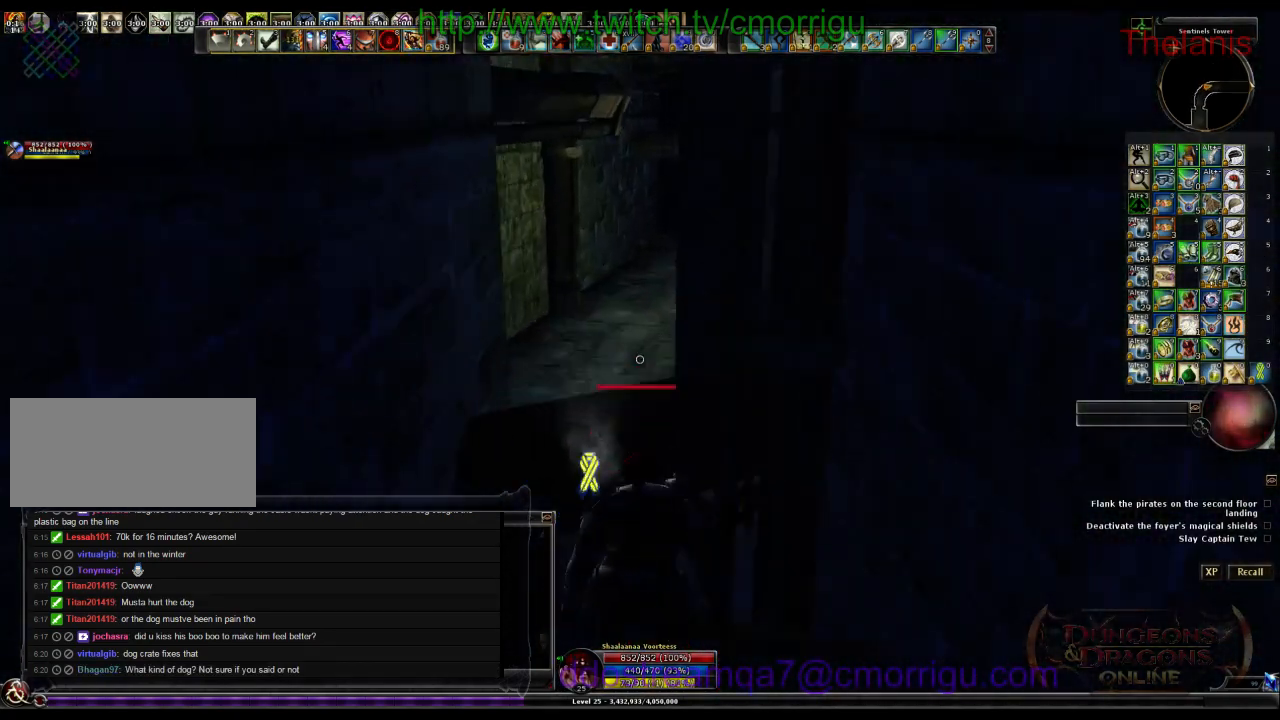
{"keys": ["w"], "events": [[33, "space", "up"]]}
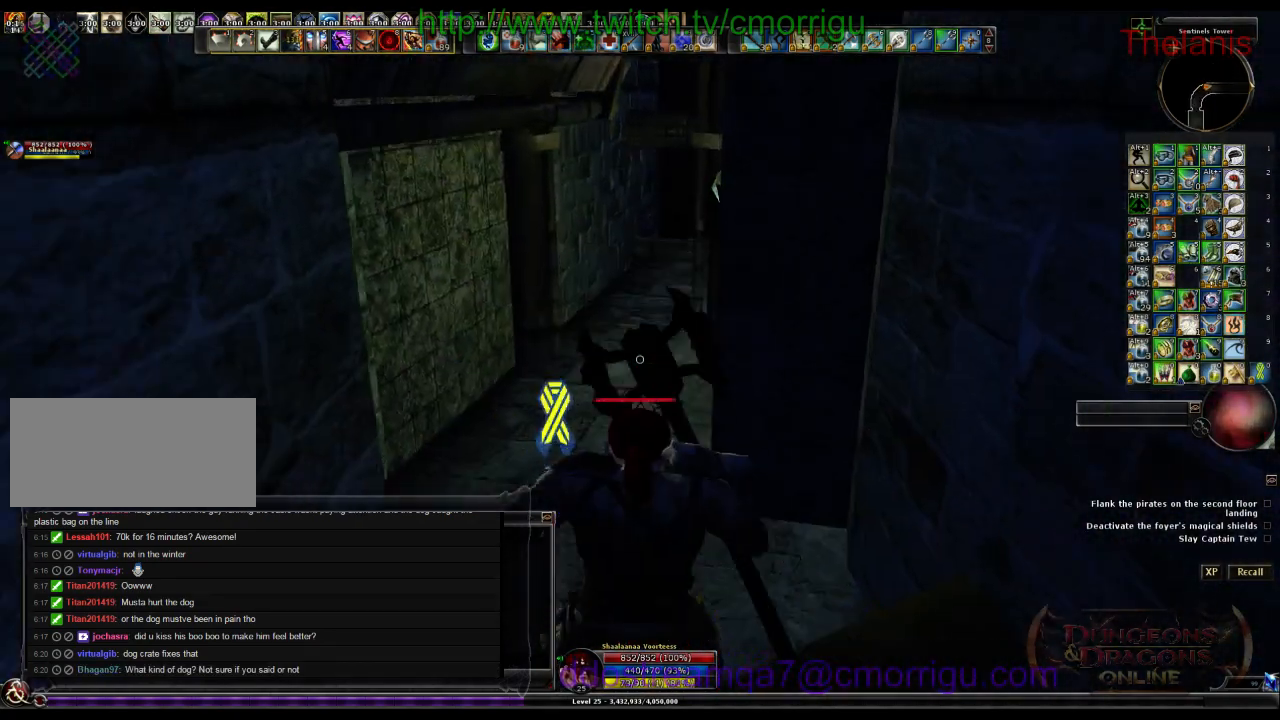
{"keys": ["a", "w"], "events": [[233, "a", "down"]]}
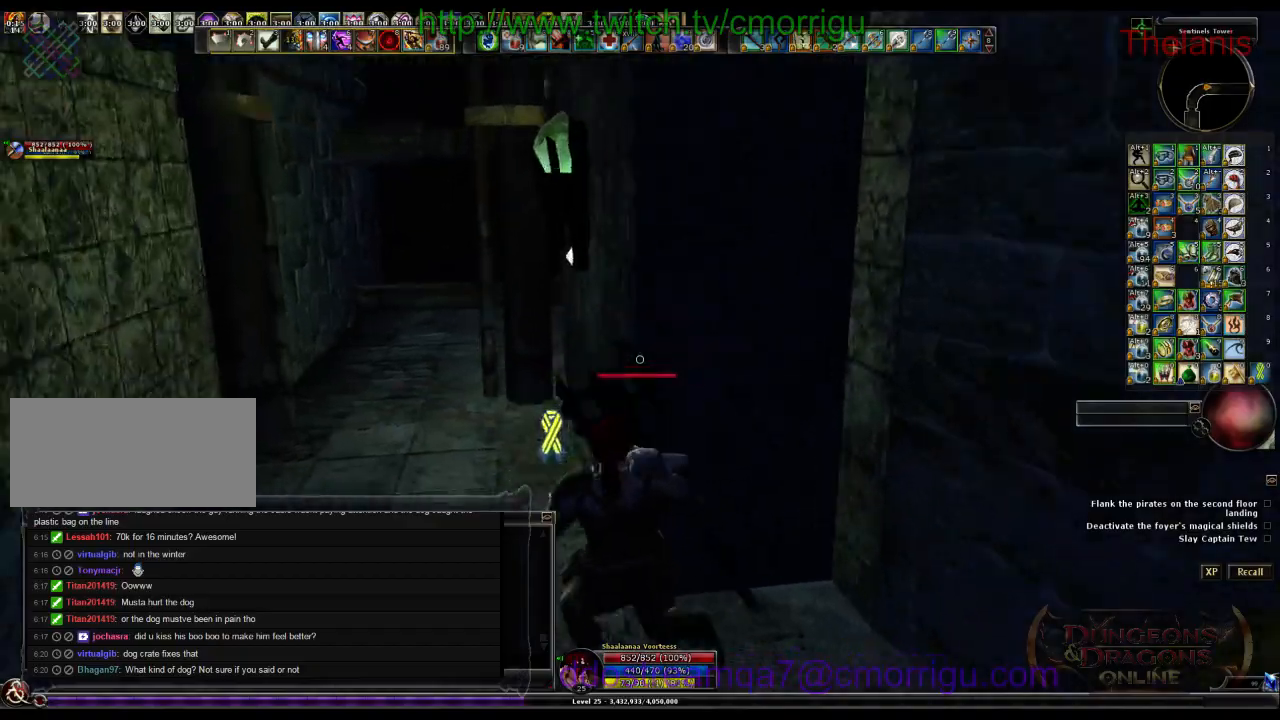
{"keys": ["w"], "events": [[333, "a", "up"]]}
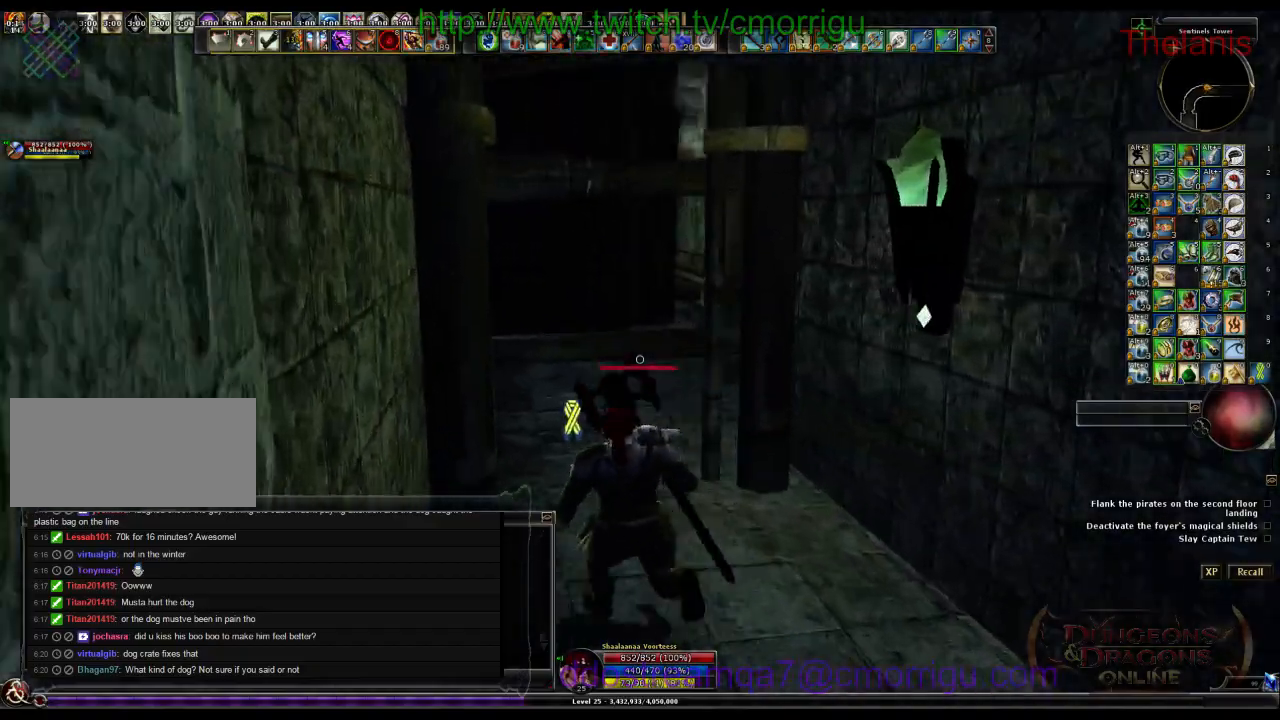
{"keys": ["w"], "events": []}
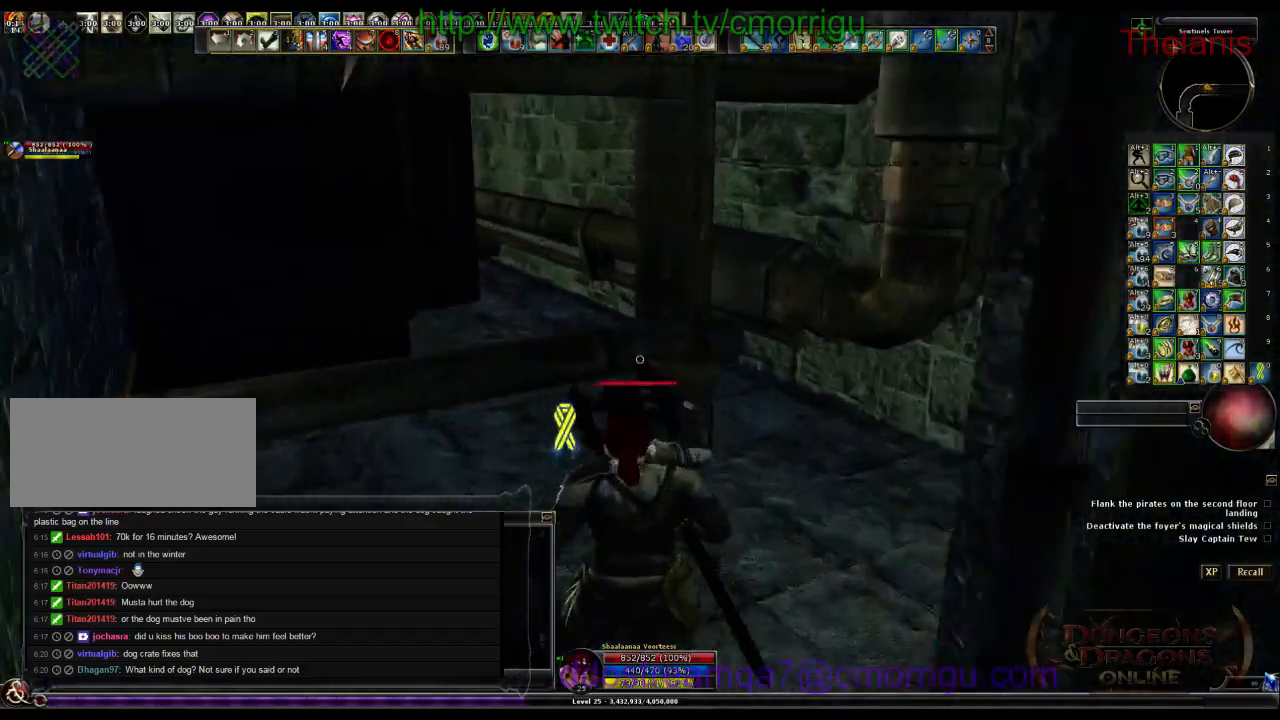
{"keys": ["w"], "events": [[300, "a", "down"], [467, "a", "up"]]}
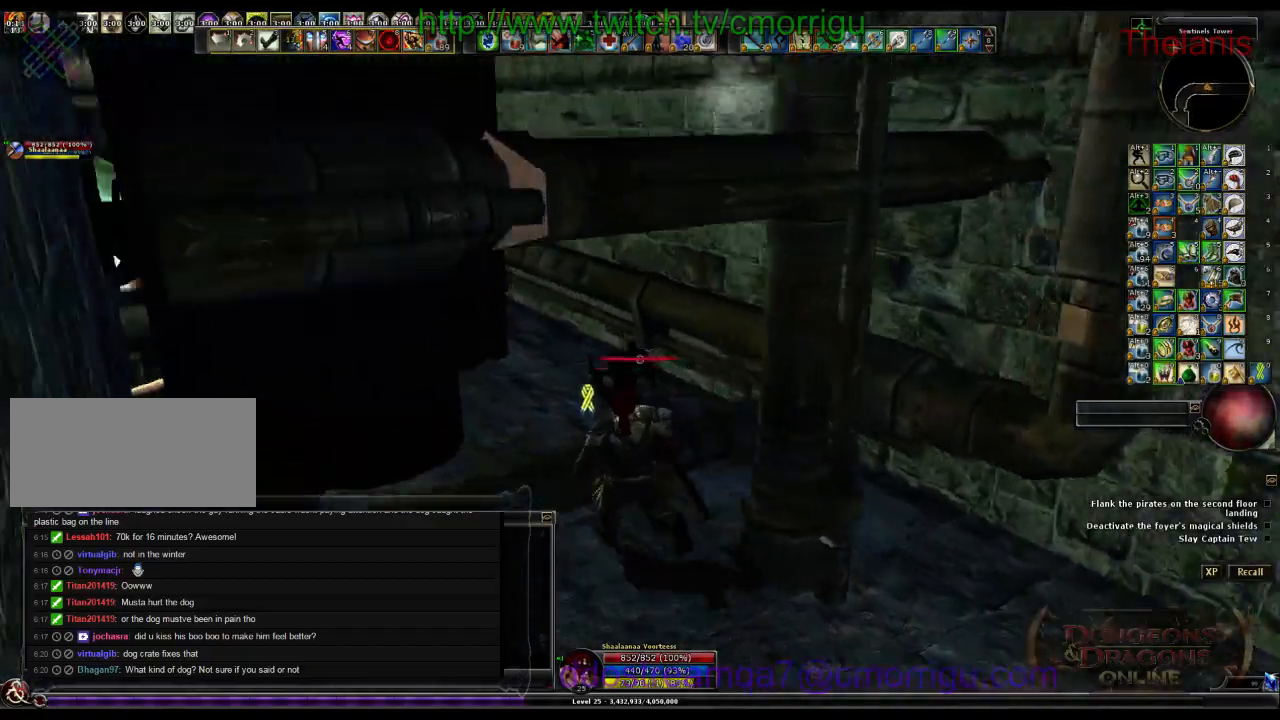
{"keys": ["w"], "events": [[167, "space", "down"], [400, "space", "up"]]}
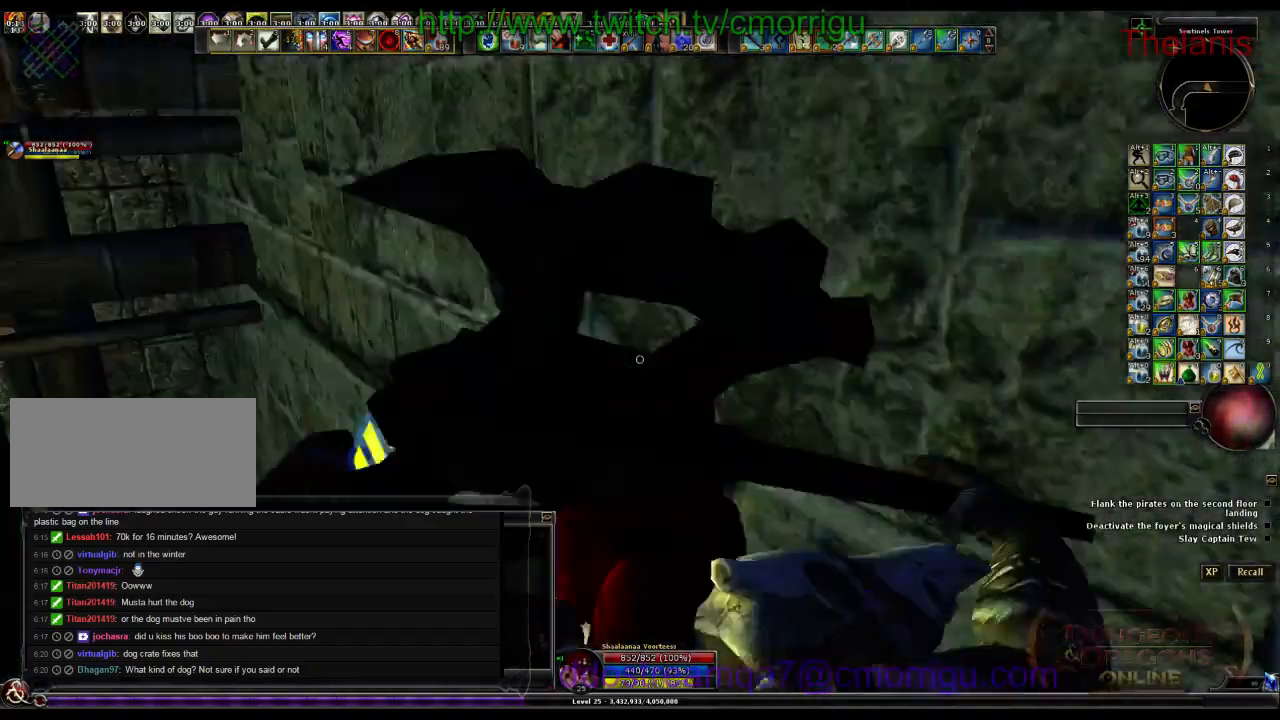
{"keys": [], "events": [[500, "w", "up"]]}
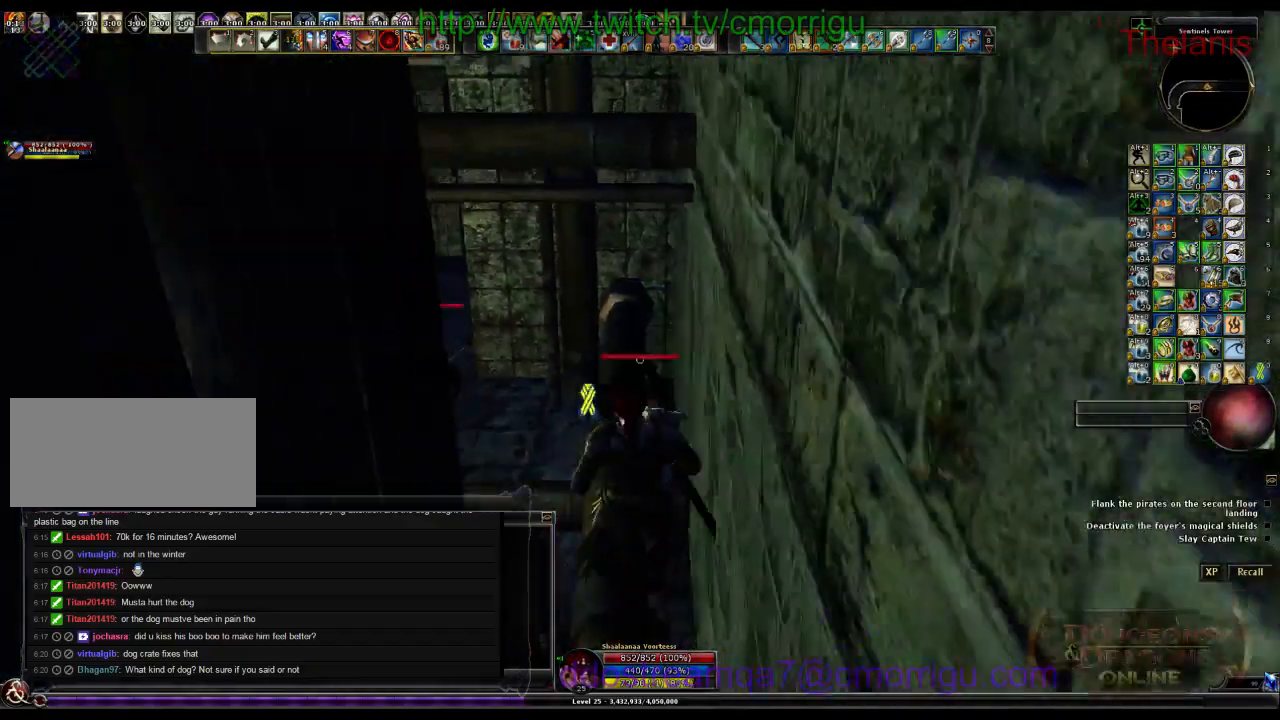
{"keys": ["w"], "events": [[400, "w", "down"]]}
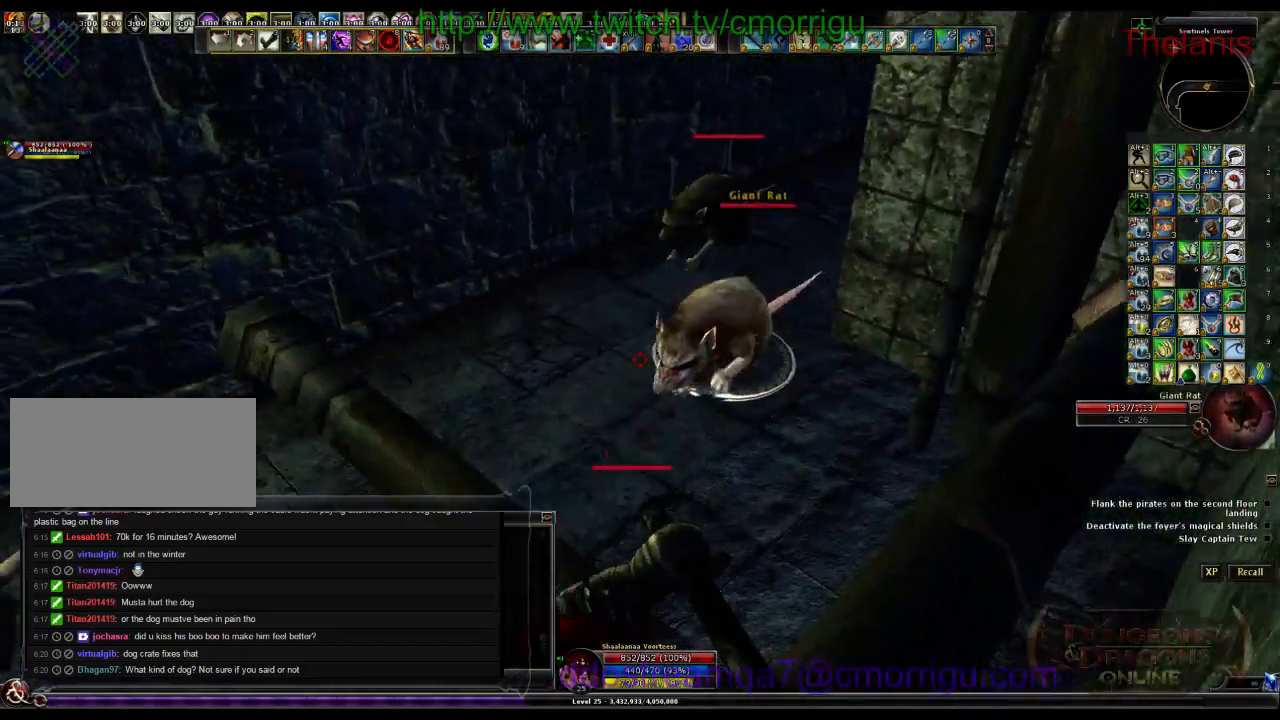
{"keys": [], "events": [[433, "w", "up"]]}
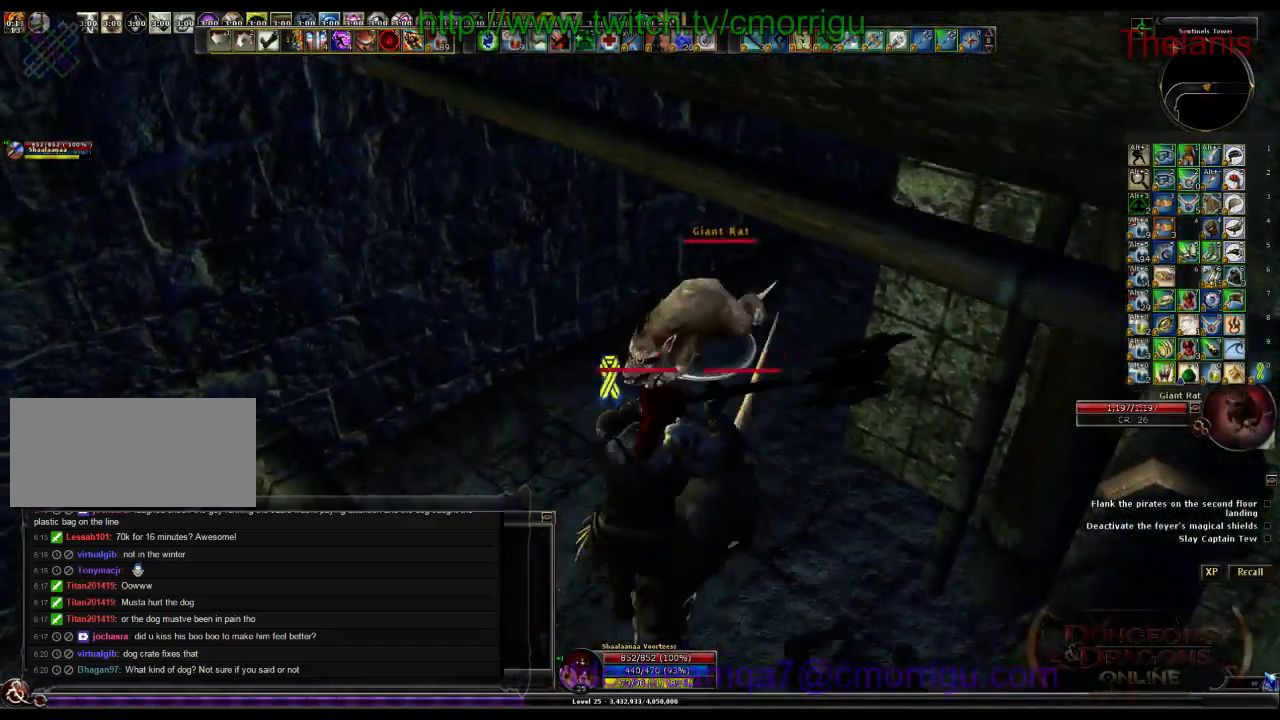
{"keys": ["1"], "events": [[433, "1", "down"]]}
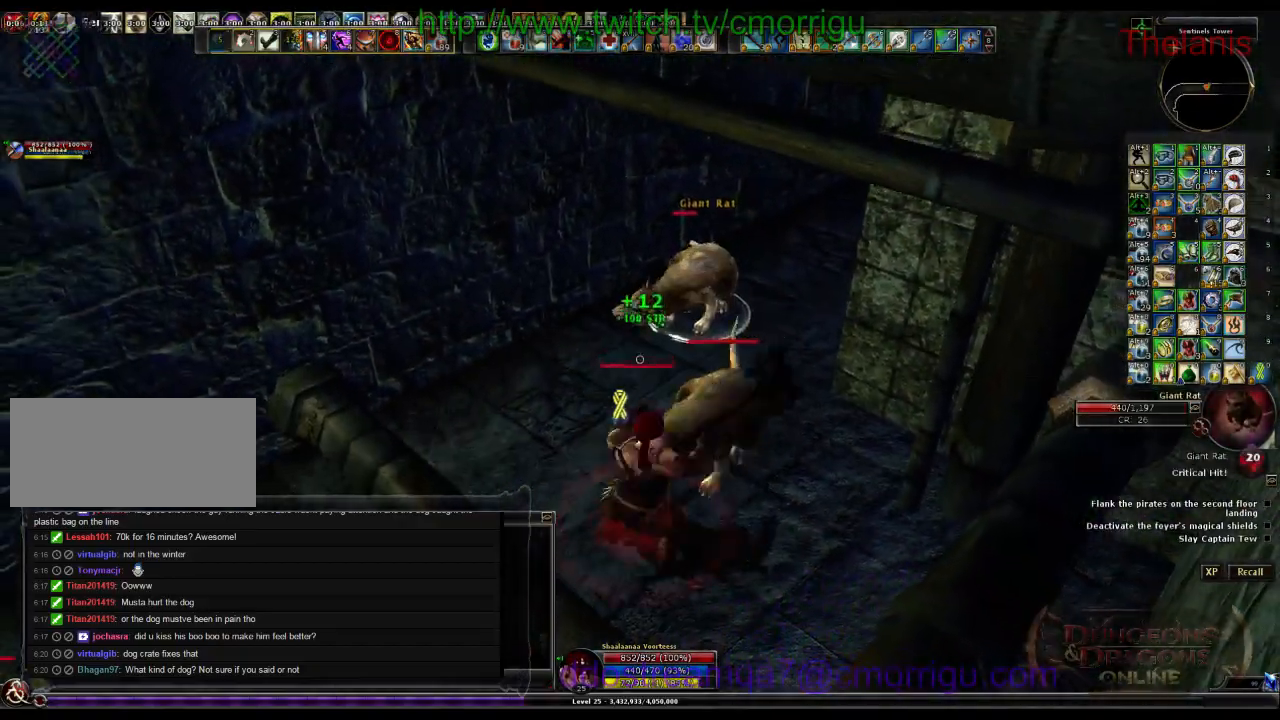
{"keys": [], "events": [[200, "1", "up"]]}
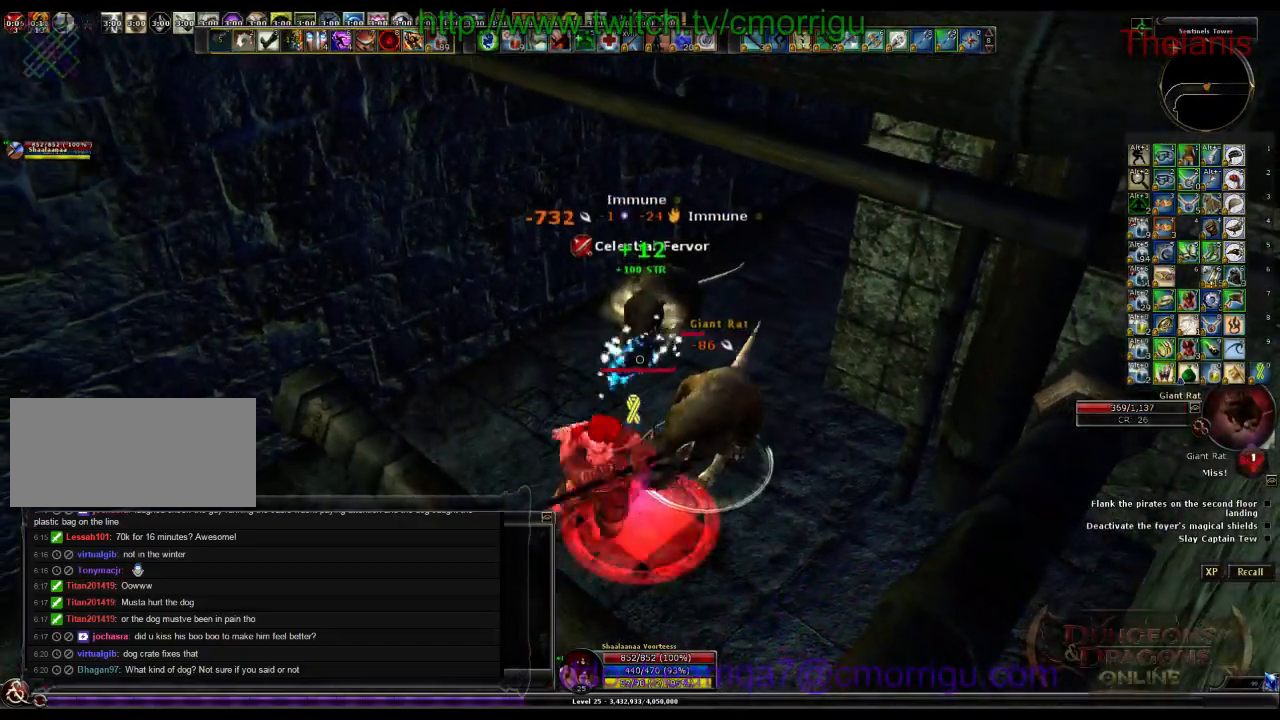
{"keys": [], "events": [[33, "2", "down"], [200, "2", "up"]]}
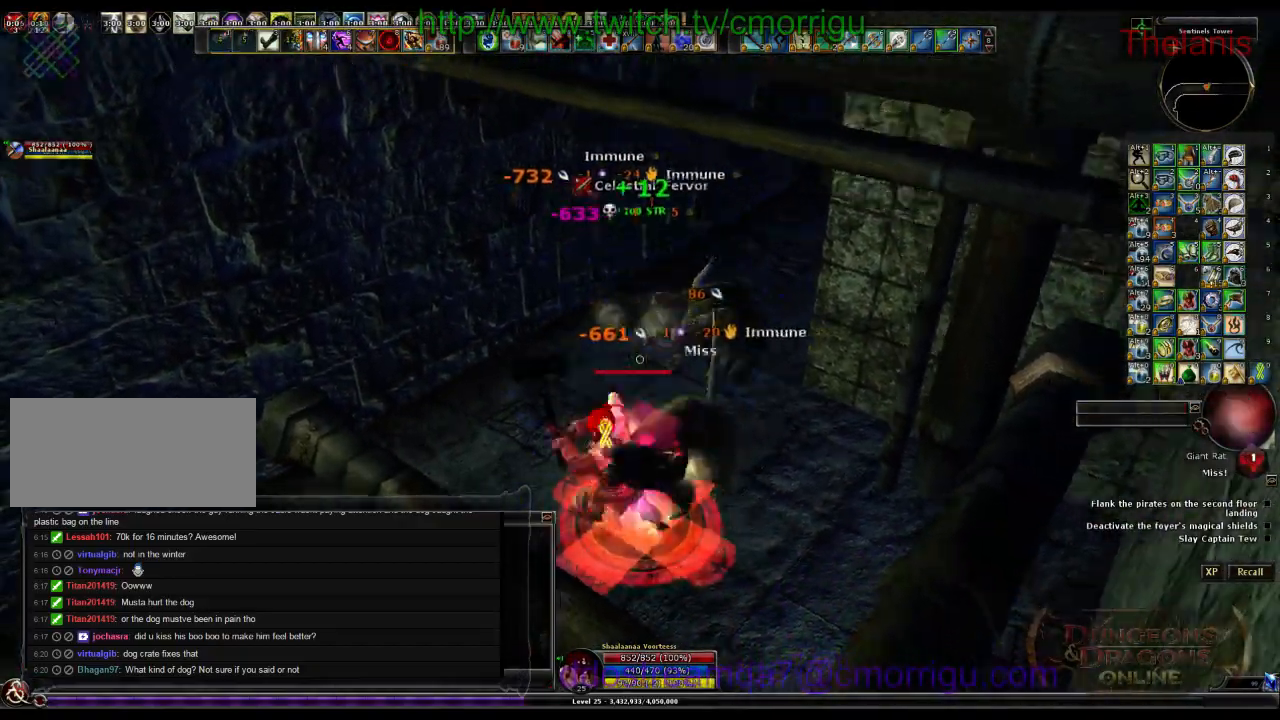
{"keys": [], "events": []}
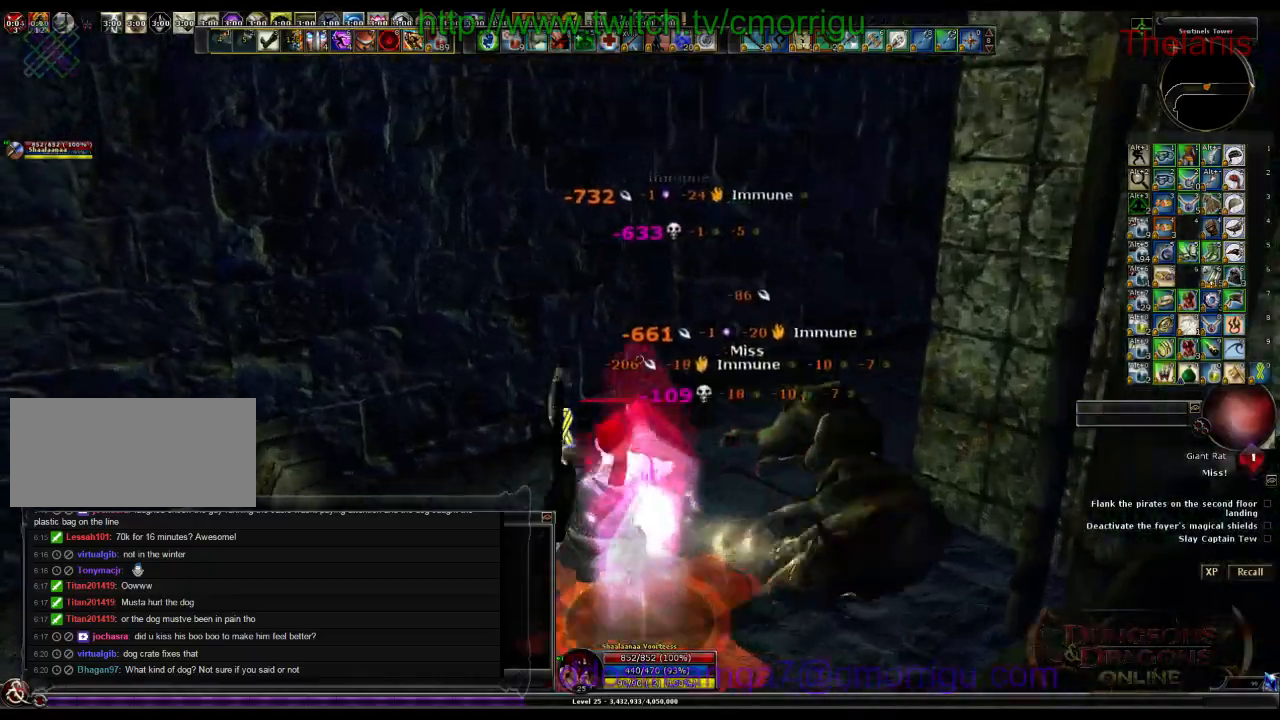
{"keys": [], "events": []}
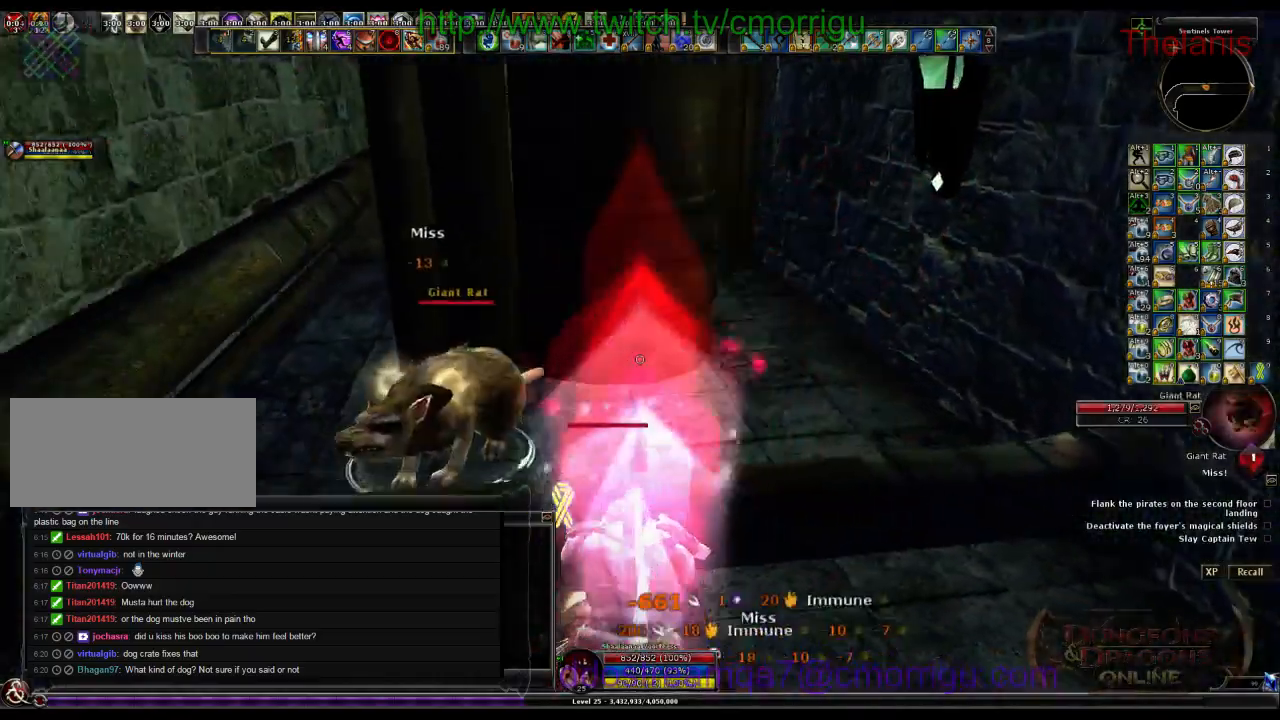
{"keys": ["w"], "events": [[433, "w", "down"]]}
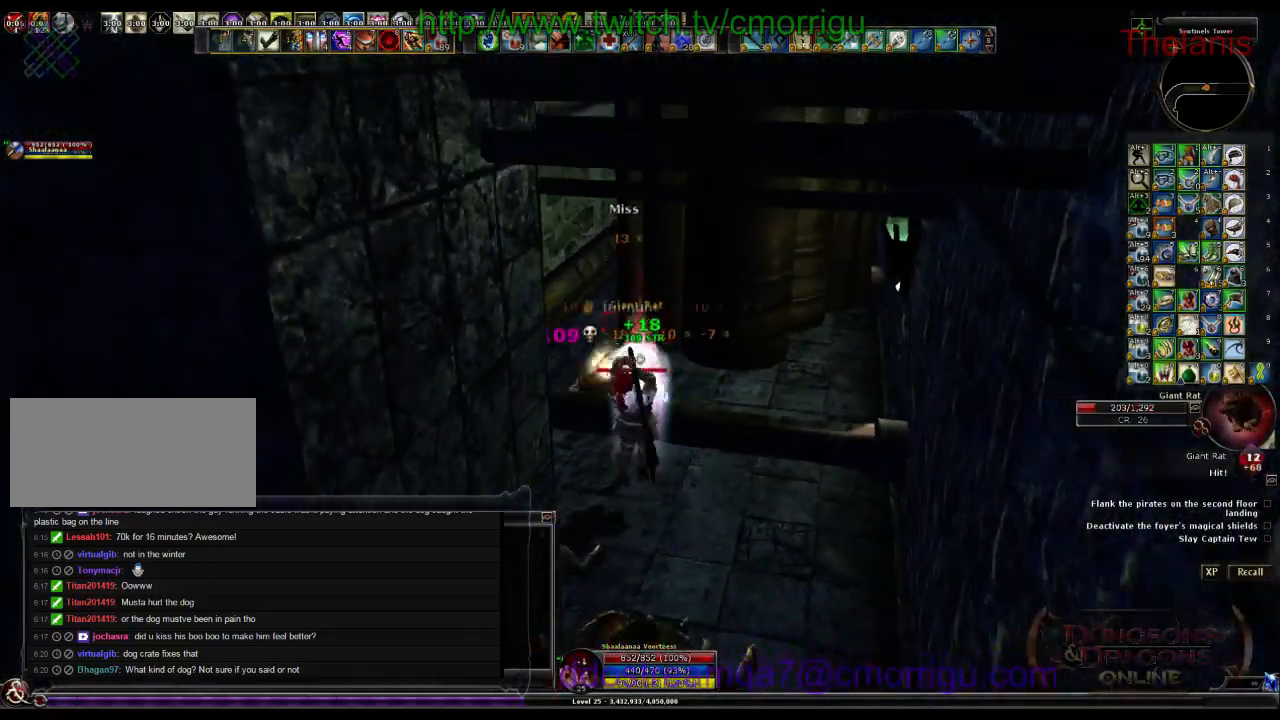
{"keys": [], "events": [[167, "w", "up"]]}
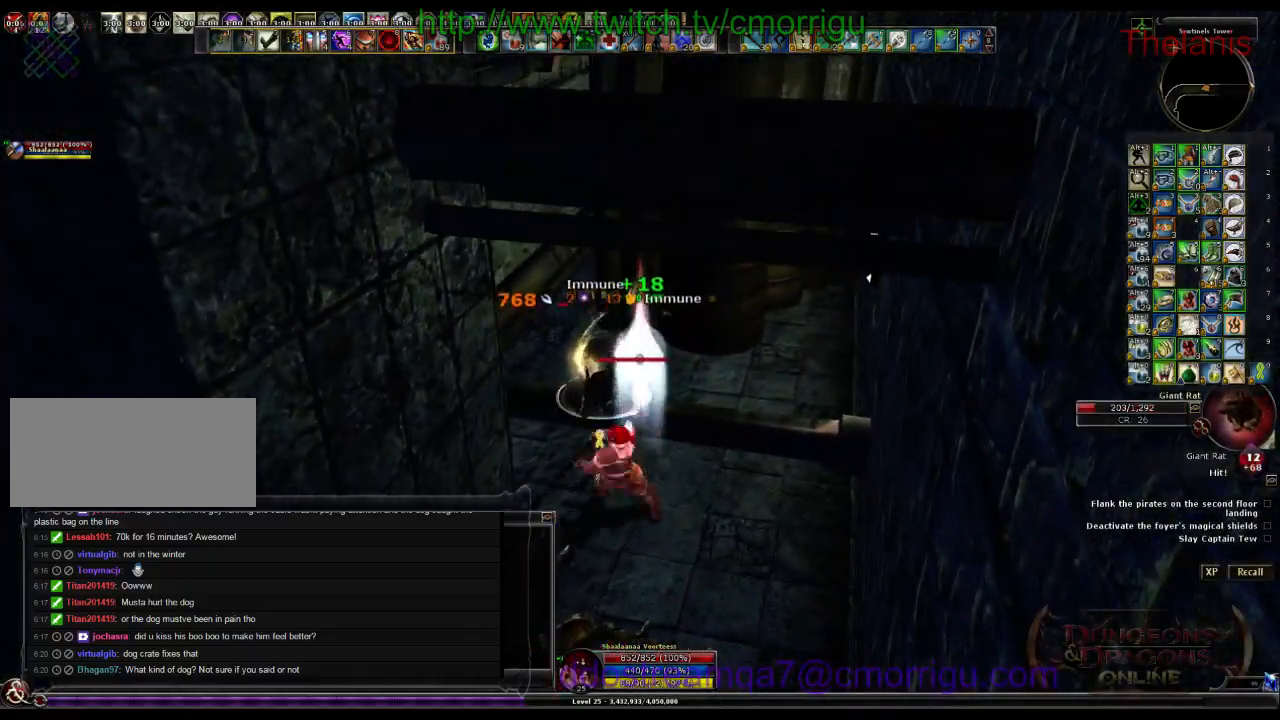
{"keys": [], "events": []}
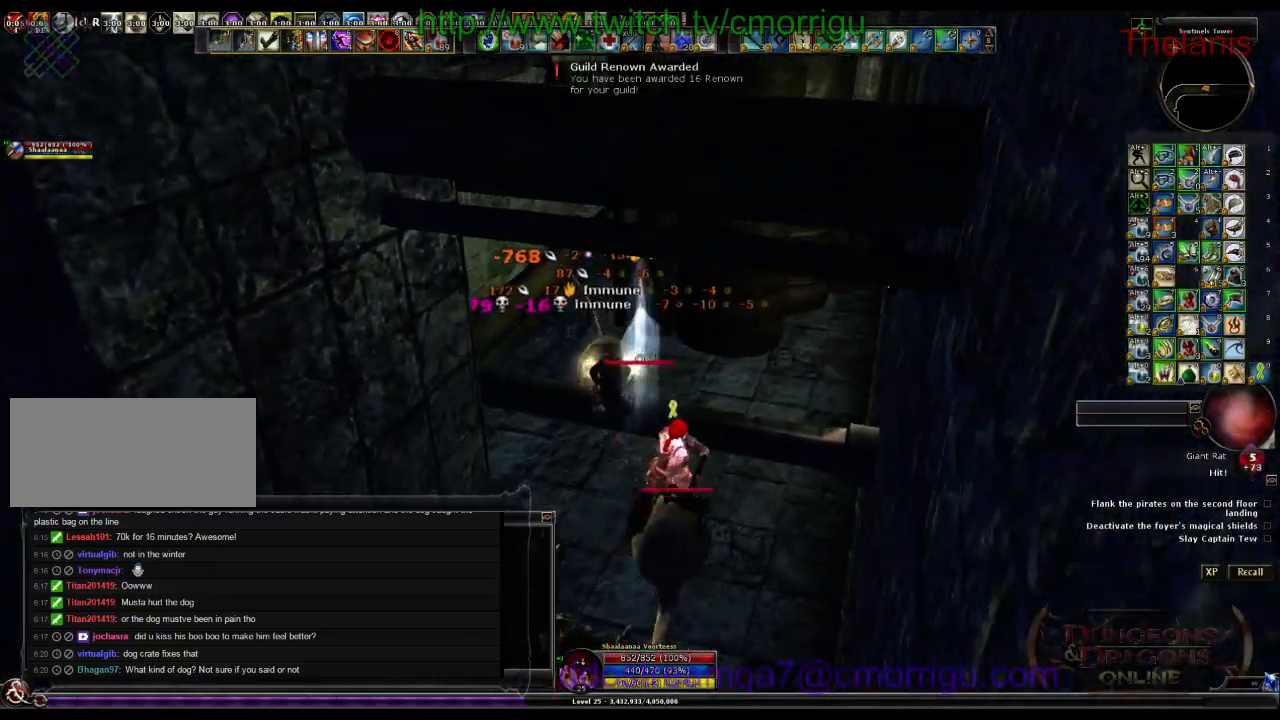
{"keys": [], "events": []}
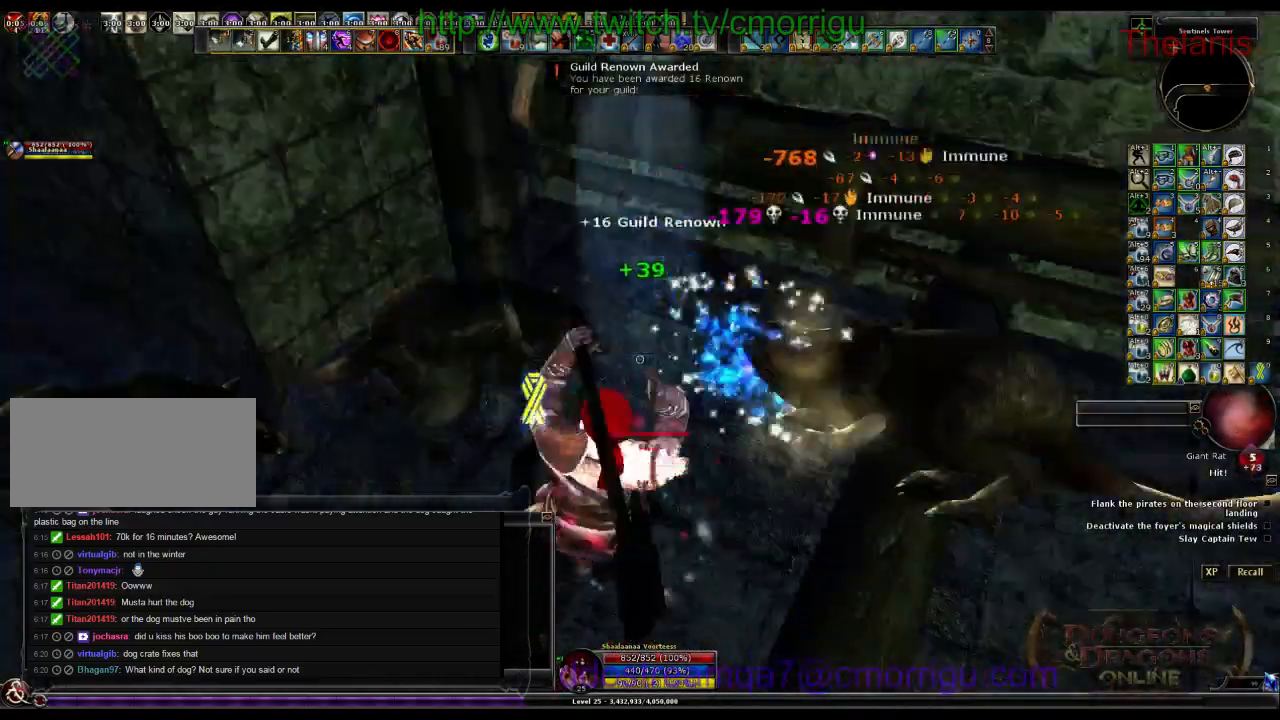
{"keys": [], "events": [[133, "1", "down"], [333, "1", "up"]]}
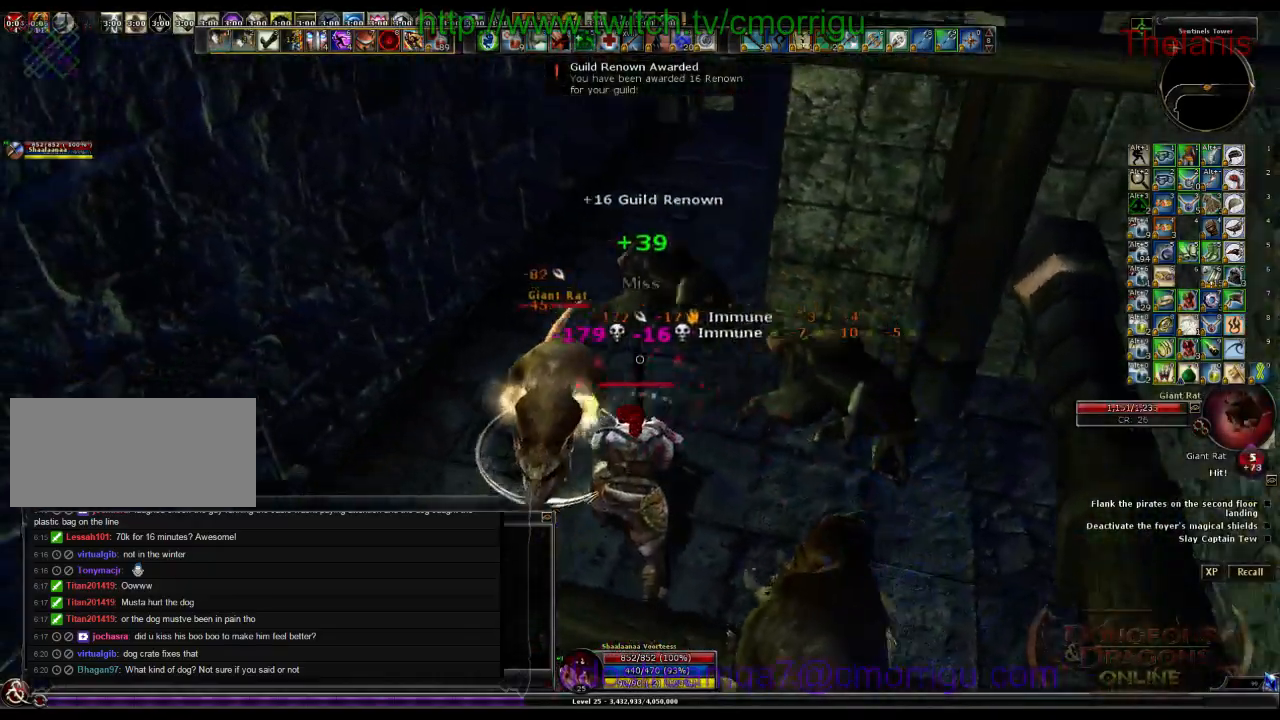
{"keys": ["2"], "events": [[500, "2", "down"]]}
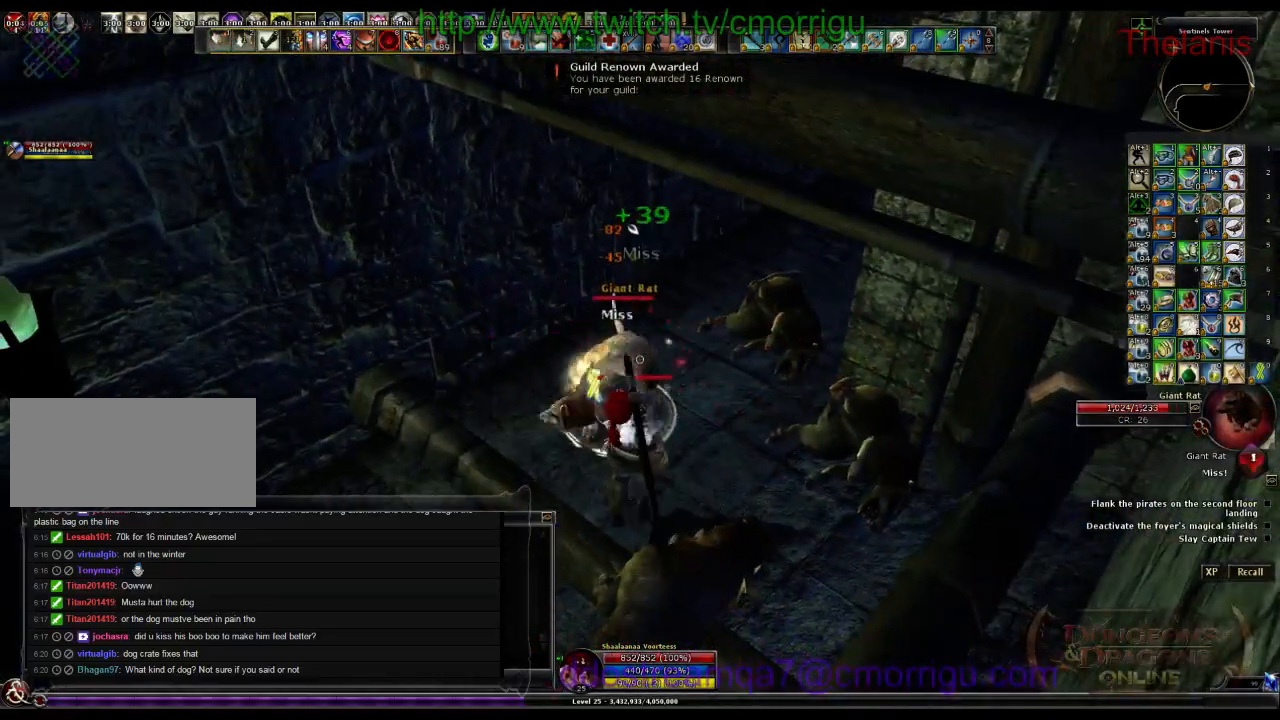
{"keys": []}
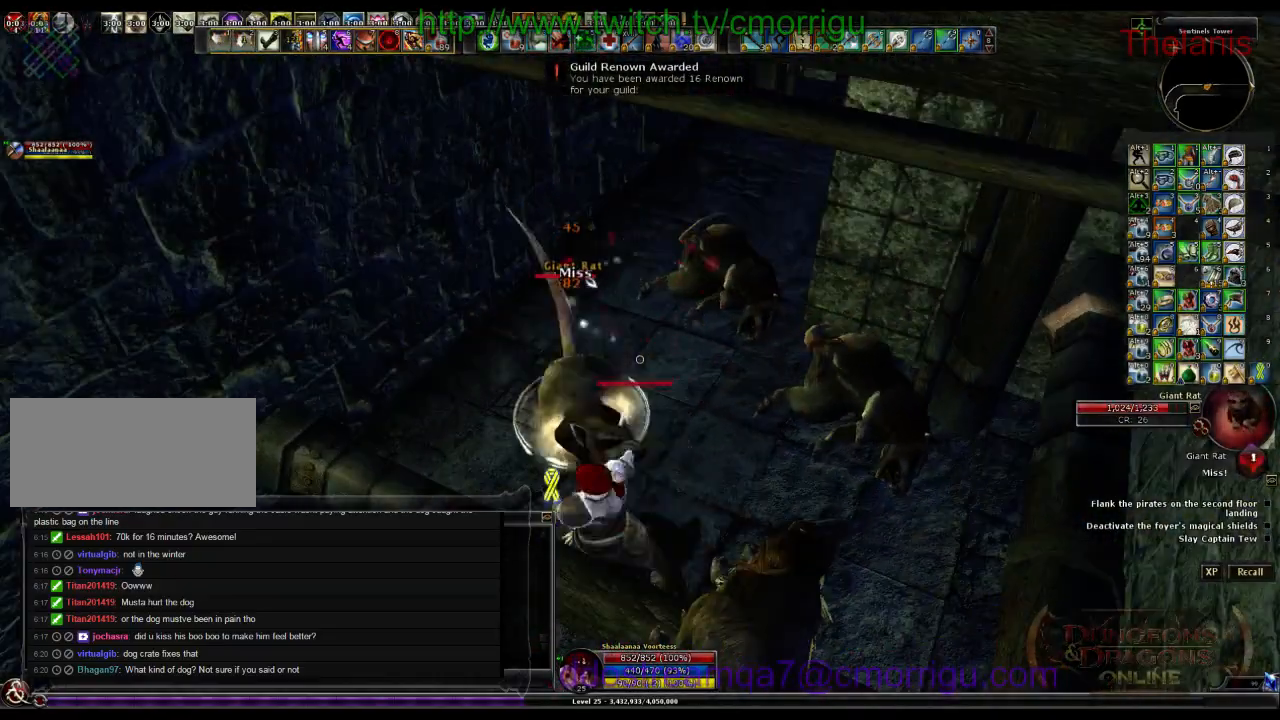
{"keys": [], "events": []}
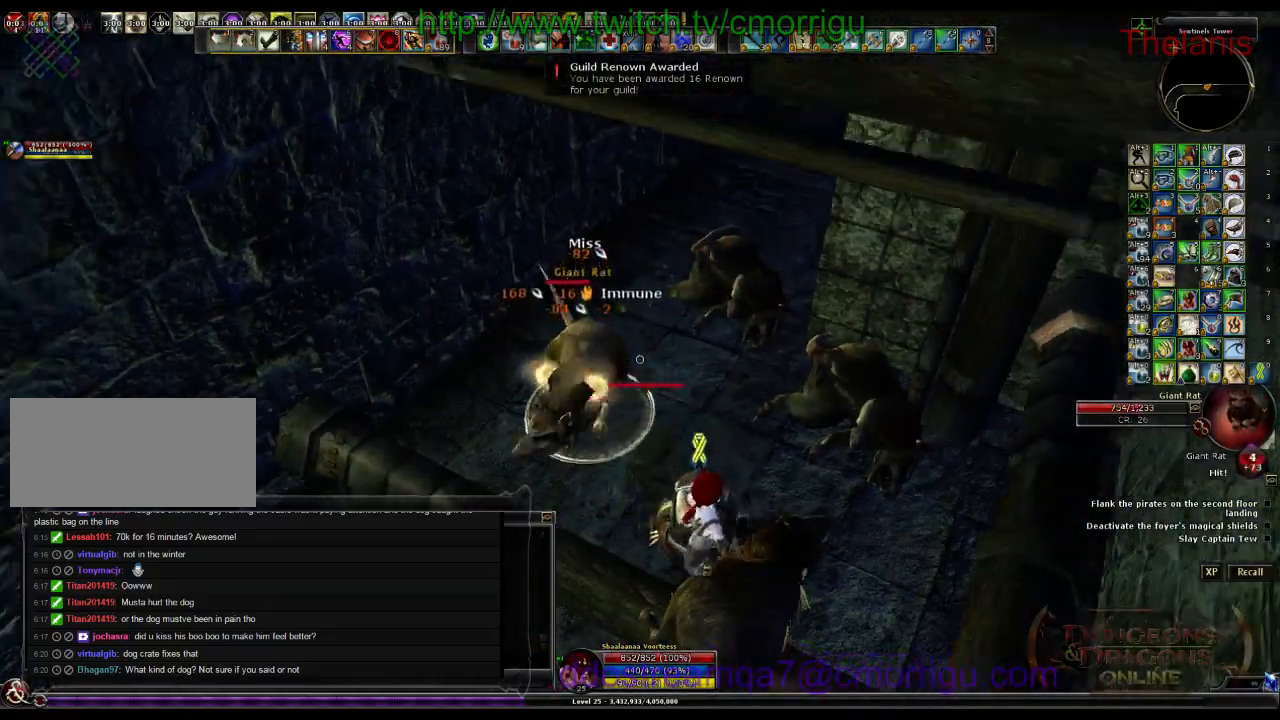
{"keys": [], "events": [[67, "1", "down"], [233, "1", "up"]]}
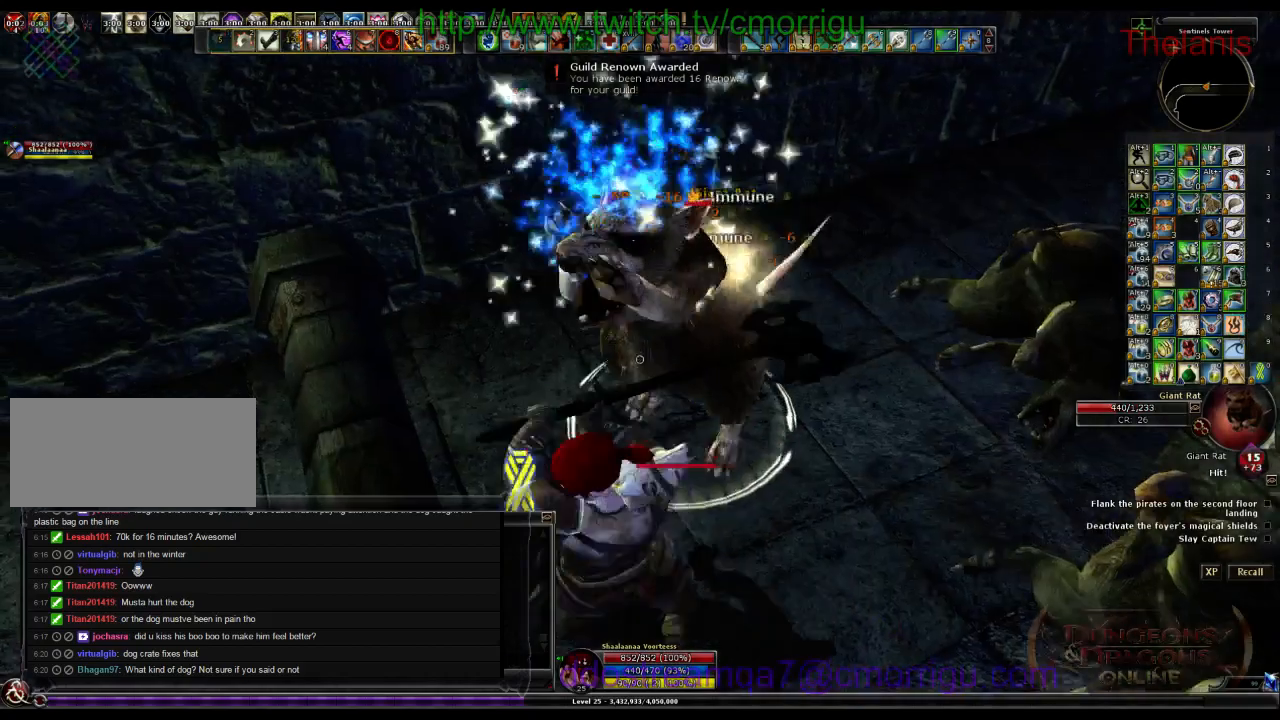
{"keys": [], "events": []}
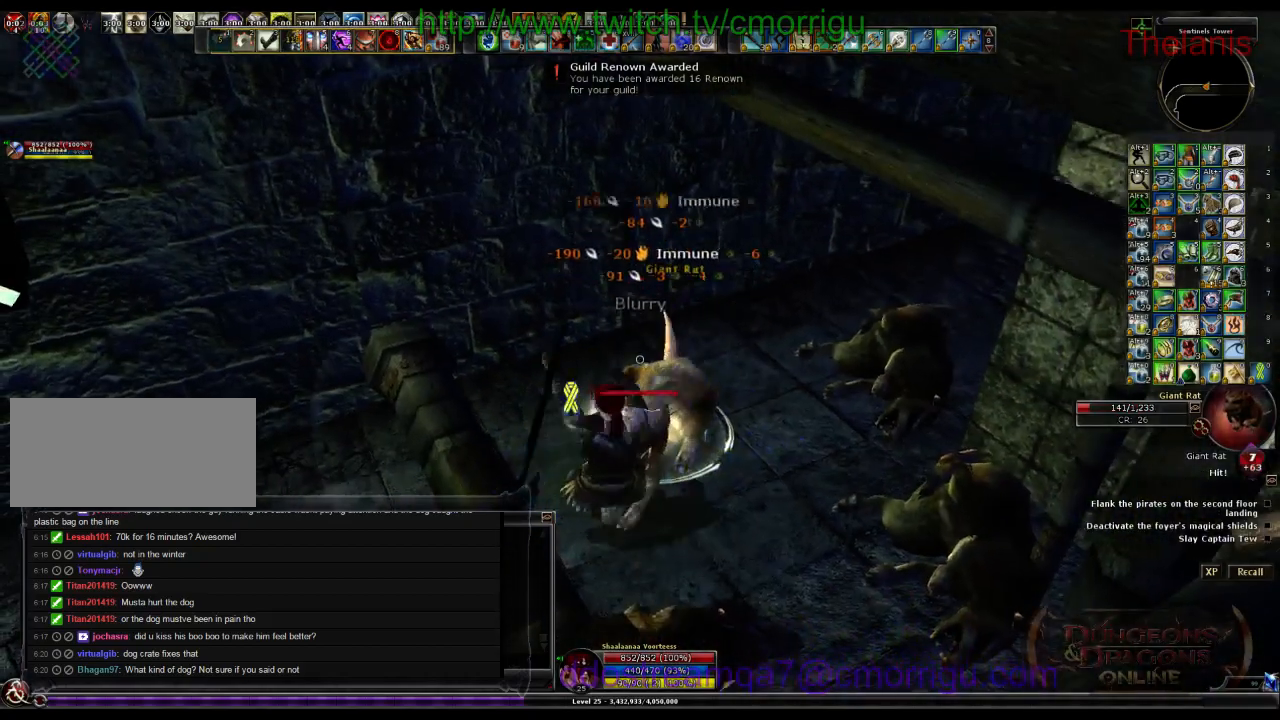
{"keys": [], "events": []}
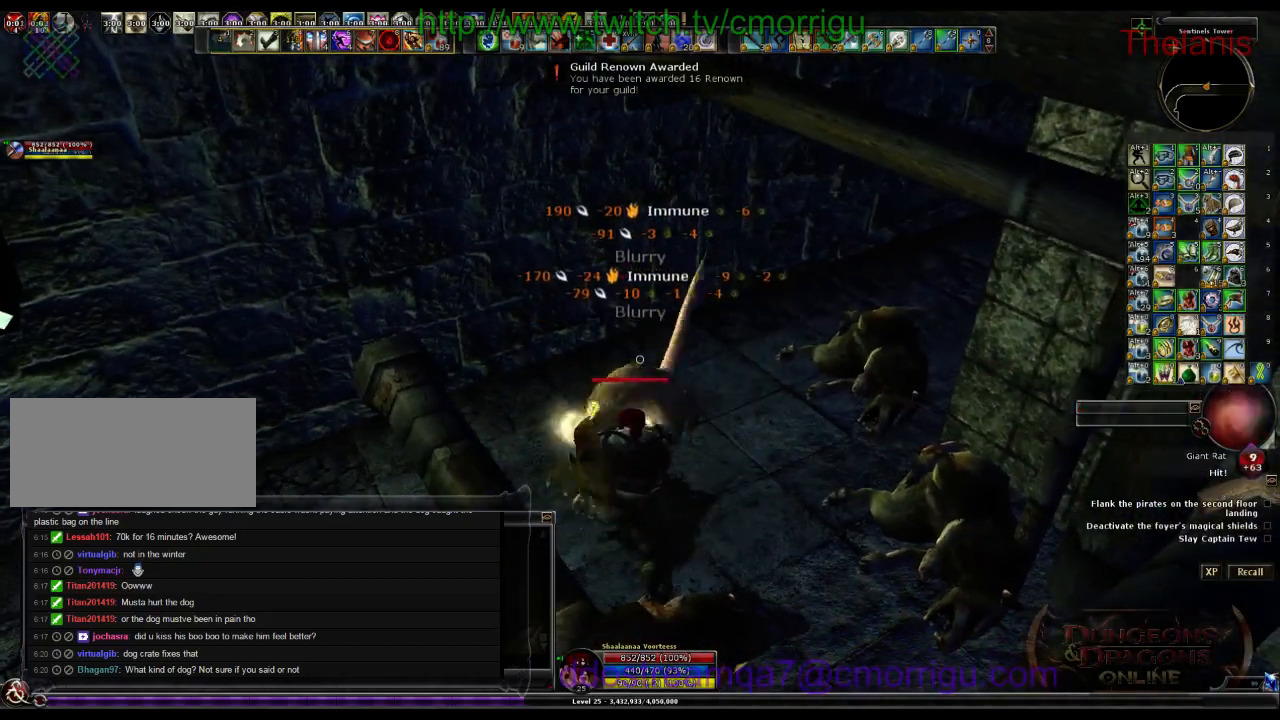
{"keys": ["w"], "events": [[467, "w", "down"]]}
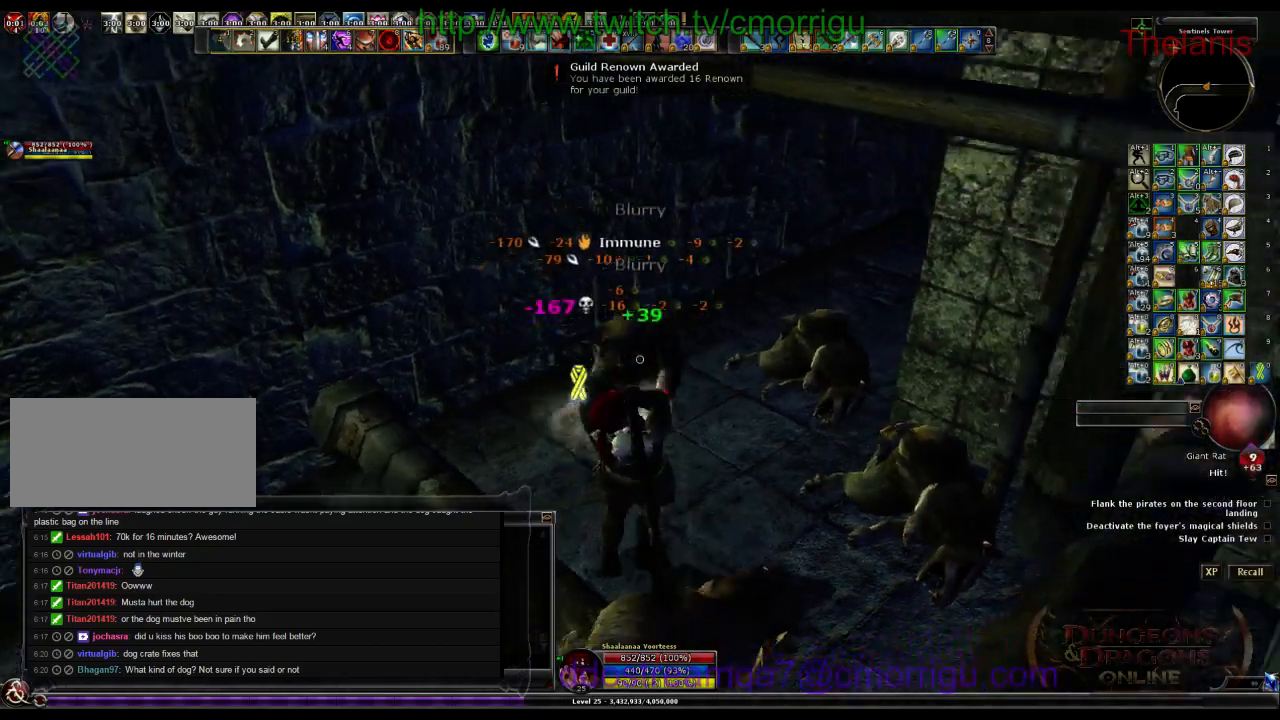
{"keys": ["w"], "events": []}